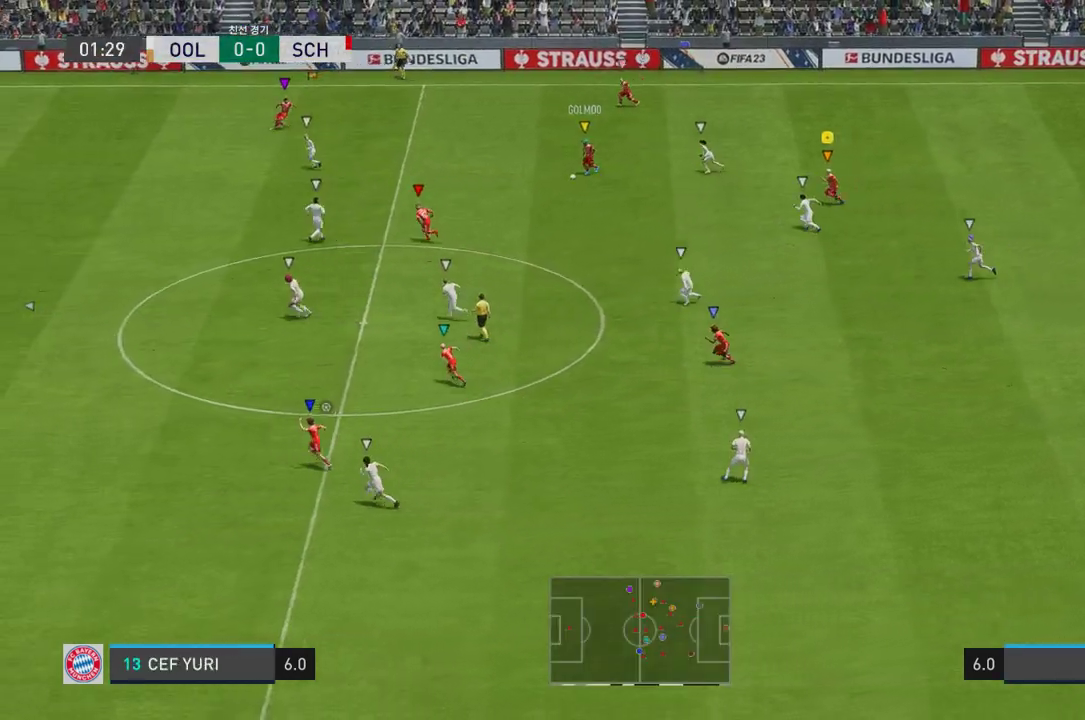
Gameplay with a controller (Xbox layout); each line is a JSON object with the inputs held at the frame after it. "events" lists button and stick changes between this image and that frame as [ms after this image, input, new state], when the widget could be followed in between. Not read: L3.
{"buttons": ["R2"], "left_stick": "down-left", "right_stick": "center", "events": [[50, "left_stick", "down-left"]]}
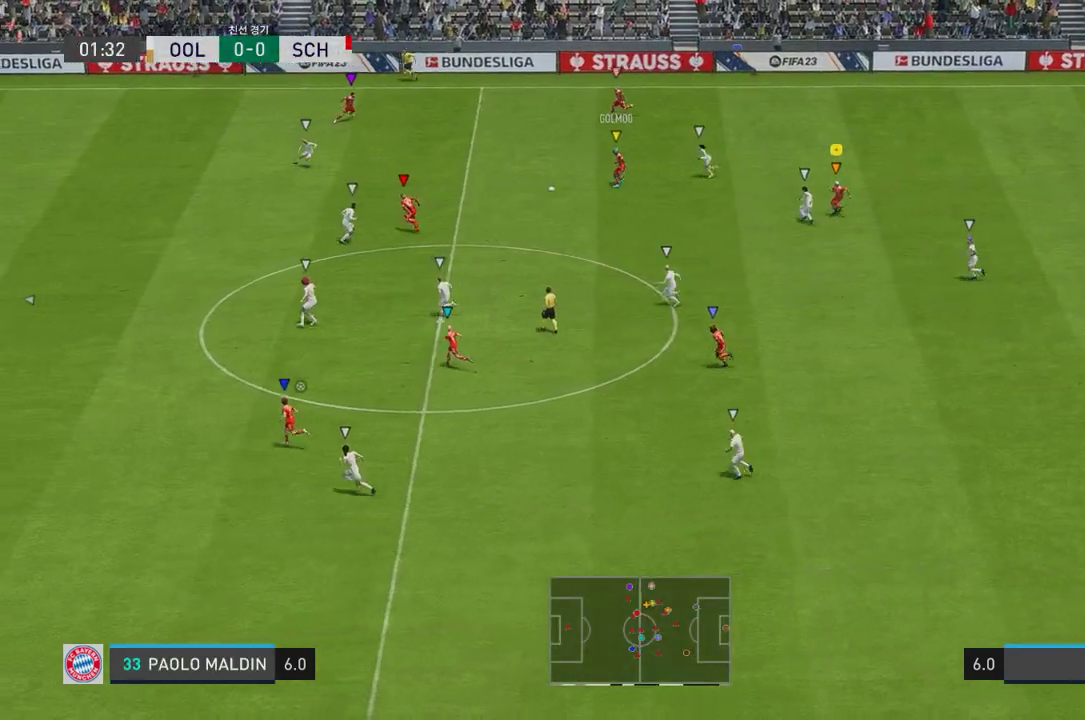
{"buttons": [], "left_stick": "down-left", "right_stick": "center", "events": [[33, "R2", "up"]]}
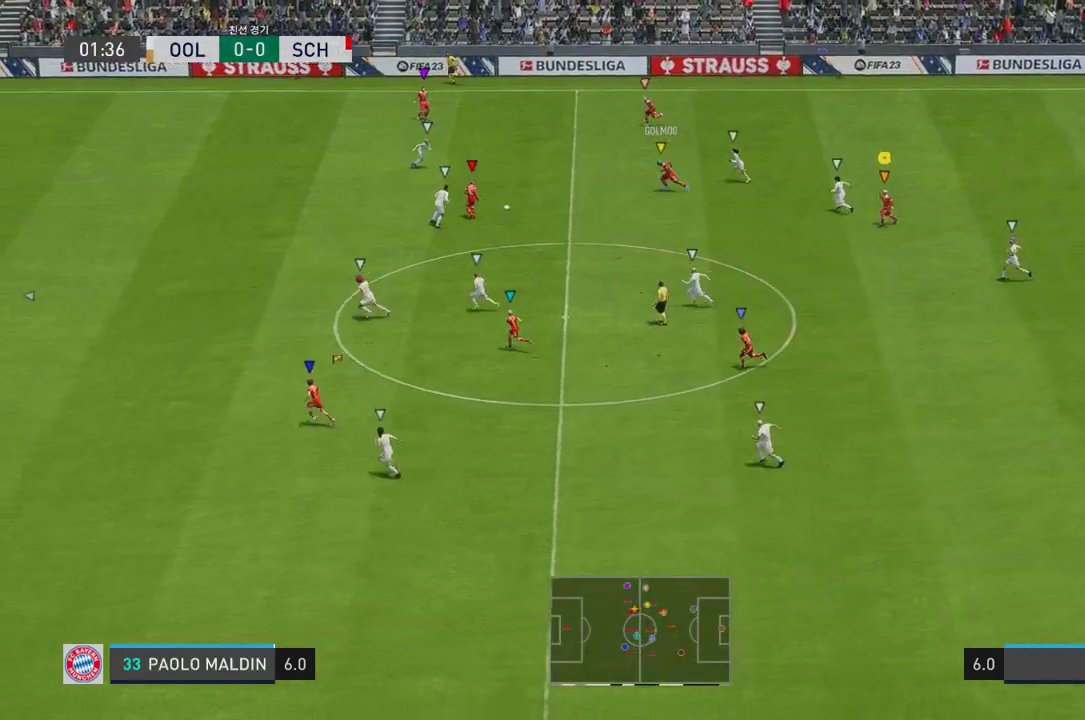
{"buttons": [], "left_stick": "down-left", "right_stick": "center", "events": [[117, "R2", "down"], [435, "R2", "up"]]}
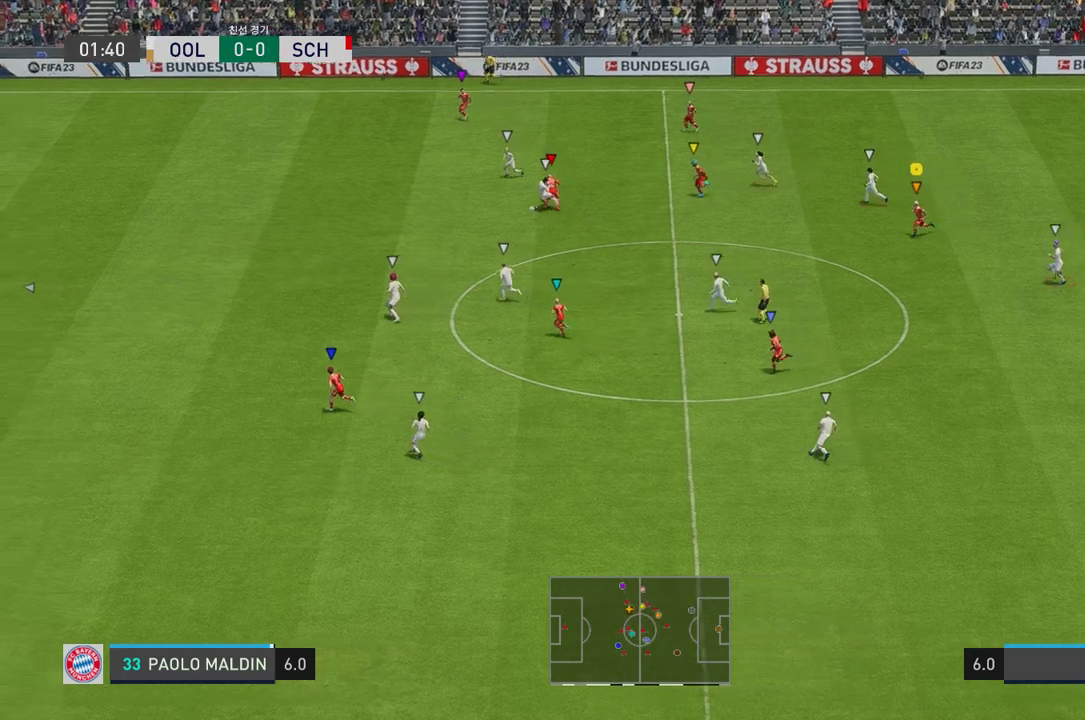
{"buttons": [], "left_stick": "down-left", "right_stick": "center", "events": []}
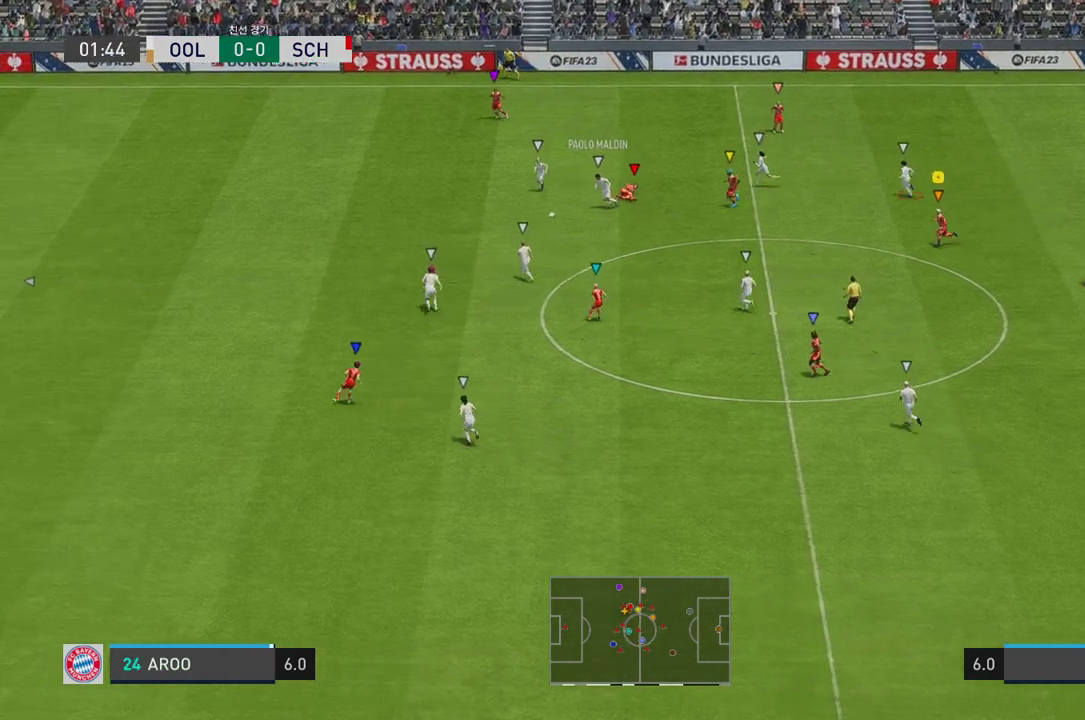
{"buttons": [], "left_stick": "center", "right_stick": "center", "events": [[17, "left_stick", "left"], [234, "left_stick", "center"]]}
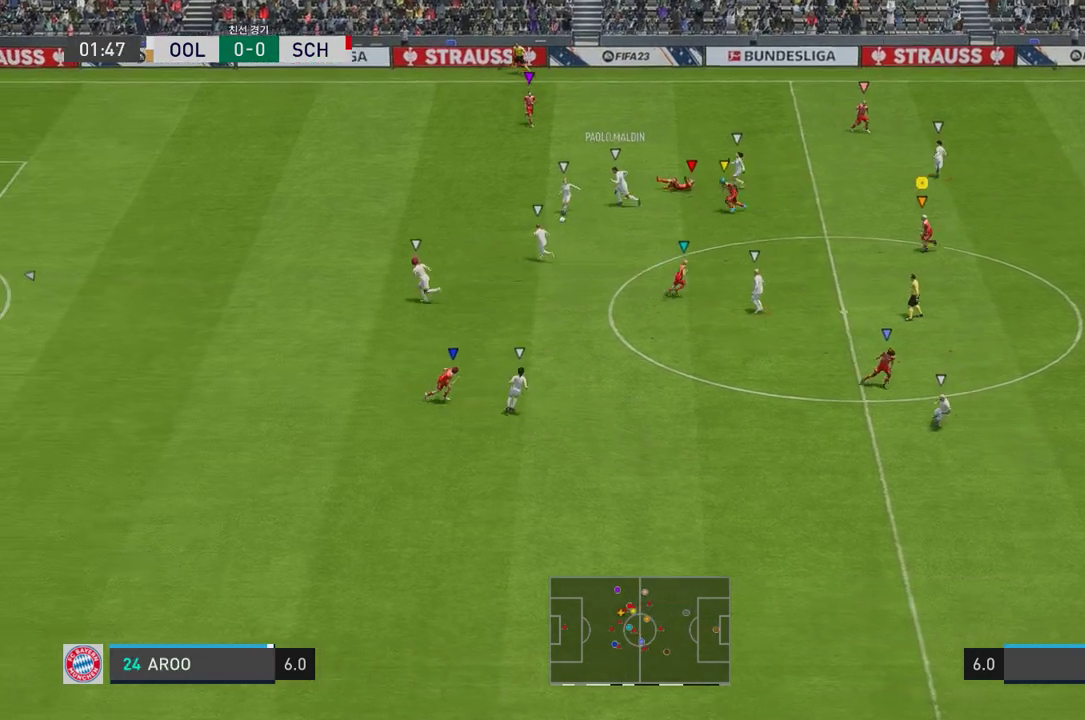
{"buttons": [], "left_stick": "up-right", "right_stick": "center", "events": [[468, "left_stick", "up-right"]]}
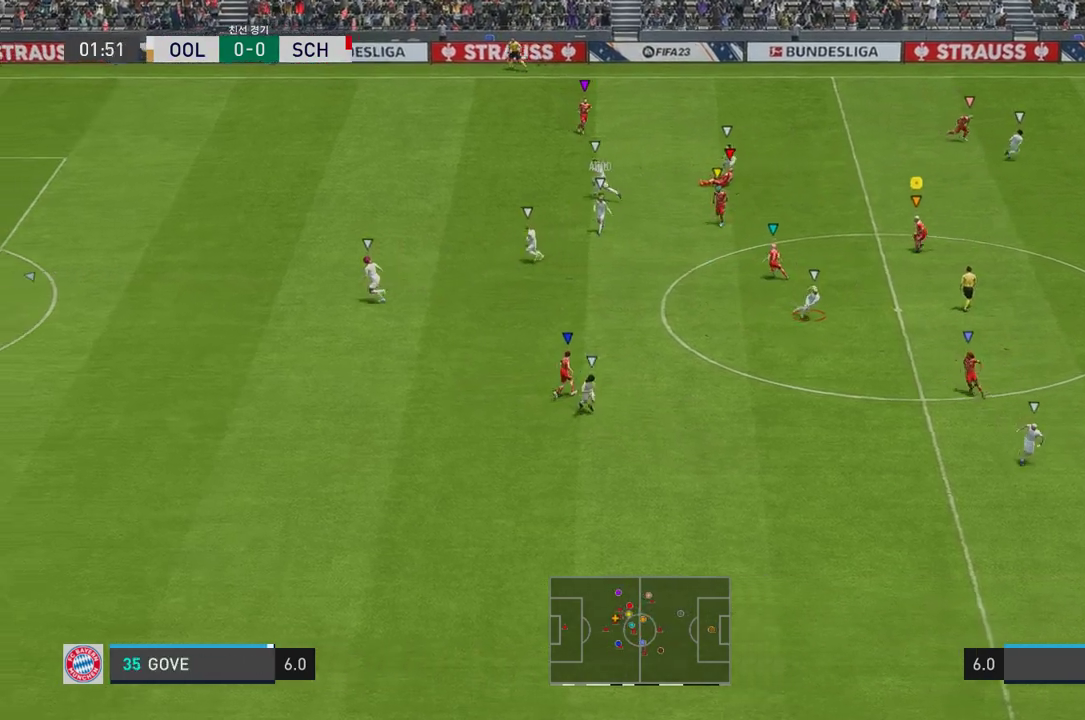
{"buttons": [], "left_stick": "up", "right_stick": "center", "events": [[167, "left_stick", "down-right"], [267, "left_stick", "left"], [368, "left_stick", "up-left"], [468, "left_stick", "up"]]}
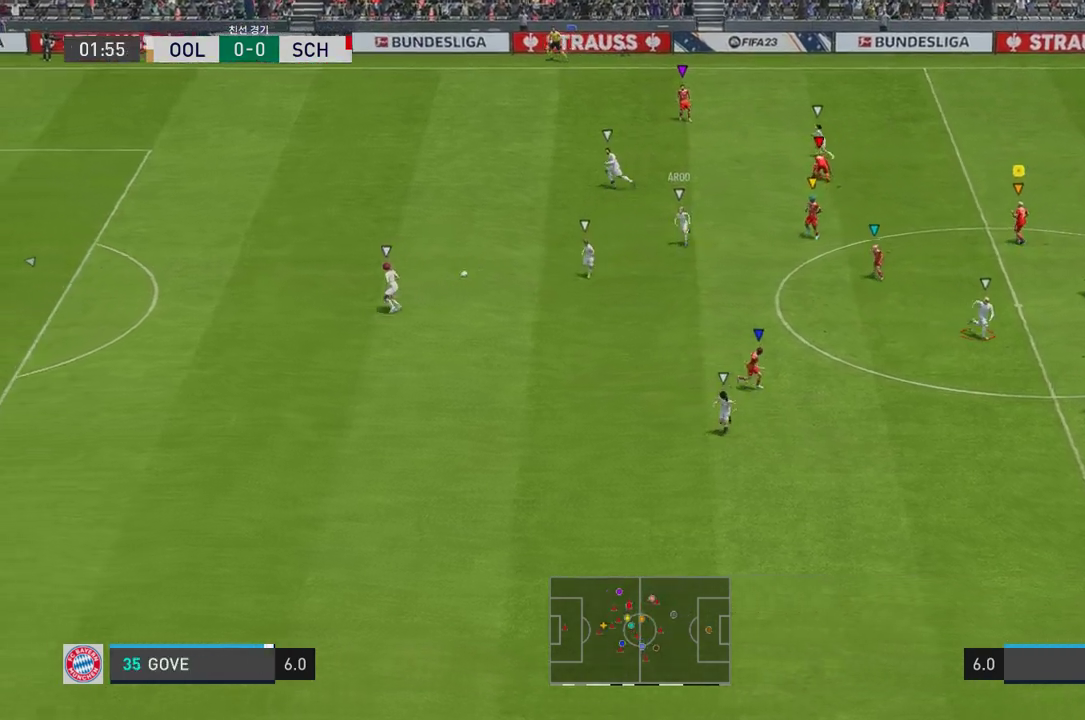
{"buttons": [], "left_stick": "center", "right_stick": "center", "events": [[151, "left_stick", "up-left"], [368, "left_stick", "center"]]}
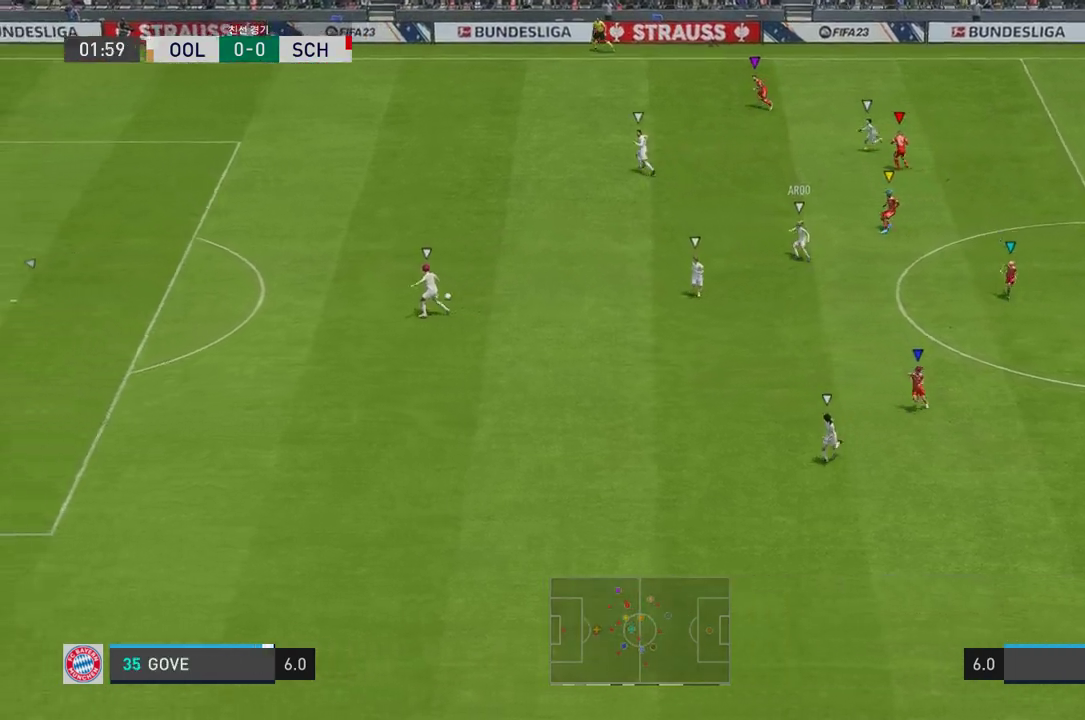
{"buttons": [], "left_stick": "down", "right_stick": "center", "events": [[218, "left_stick", "down-right"], [435, "left_stick", "down"]]}
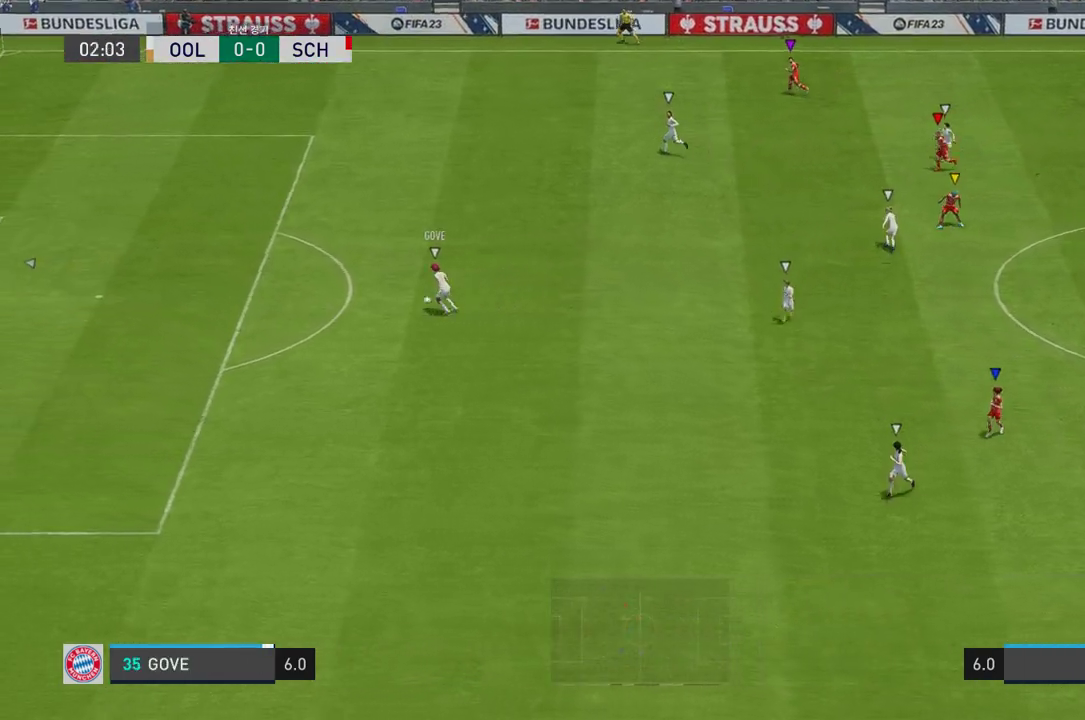
{"buttons": [], "left_stick": "center", "right_stick": "center", "events": [[17, "left_stick", "down-left"], [335, "left_stick", "center"]]}
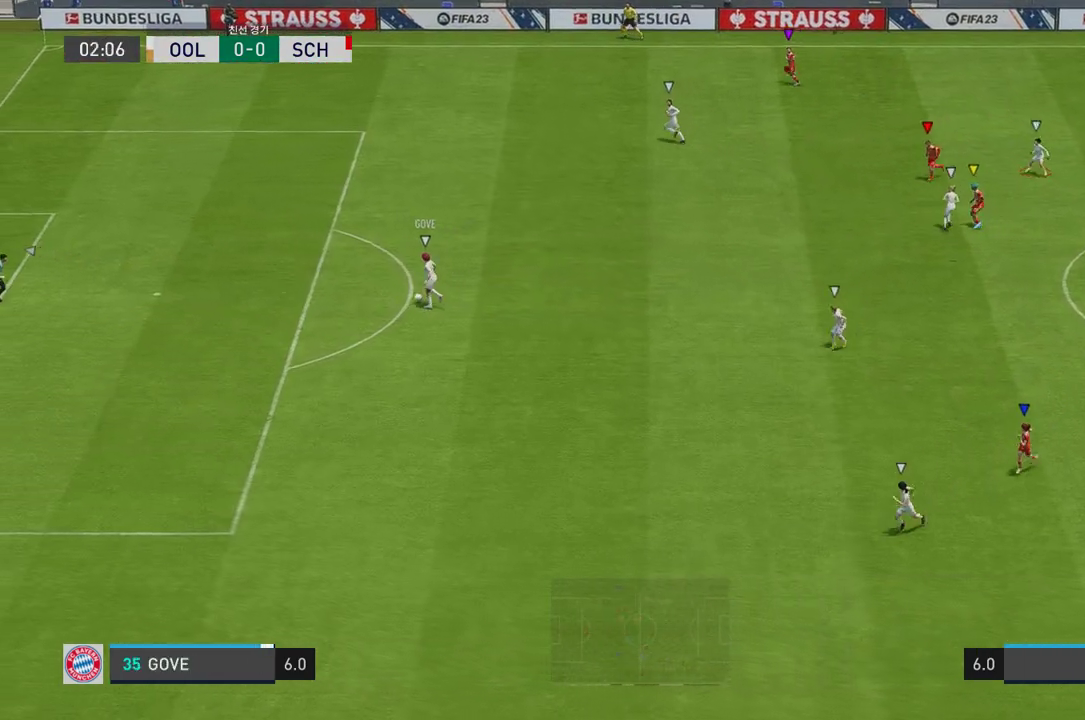
{"buttons": [], "left_stick": "center", "right_stick": "center", "events": [[84, "left_stick", "left"], [201, "left_stick", "up-left"], [485, "left_stick", "center"]]}
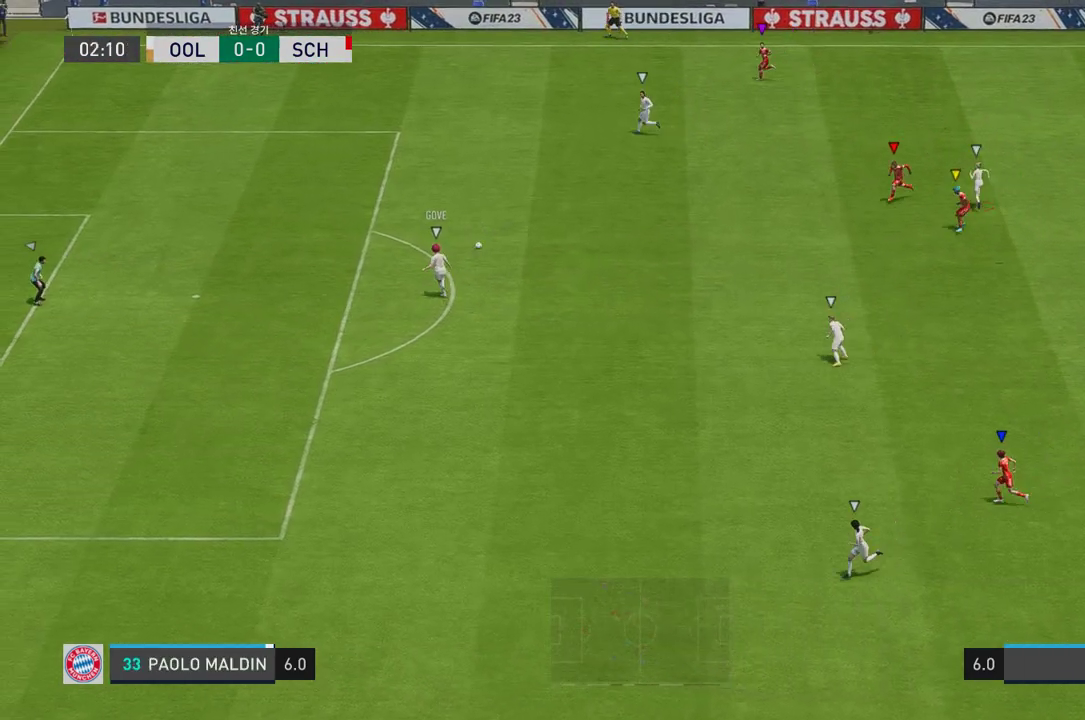
{"buttons": ["L2"], "left_stick": "up-left", "right_stick": "center", "events": [[184, "left_stick", "down-right"], [251, "L2", "down"], [301, "left_stick", "down-left"], [384, "left_stick", "up-left"]]}
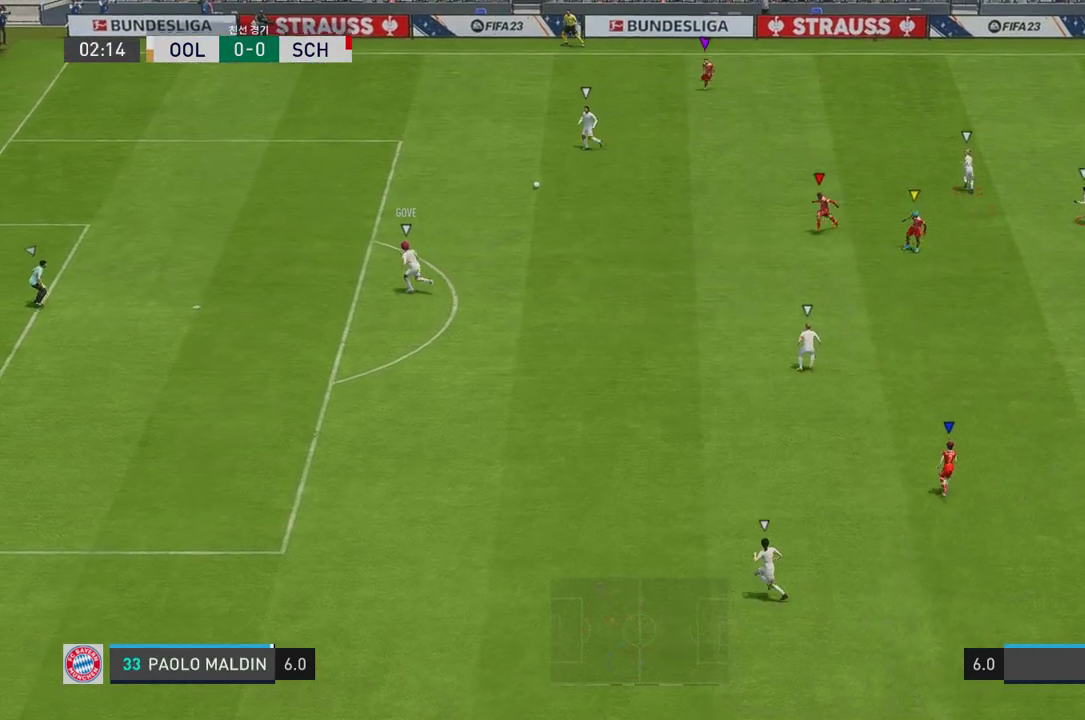
{"buttons": ["R2"], "left_stick": "up", "right_stick": "center", "events": [[251, "L2", "up"], [402, "R2", "down"], [469, "left_stick", "up"]]}
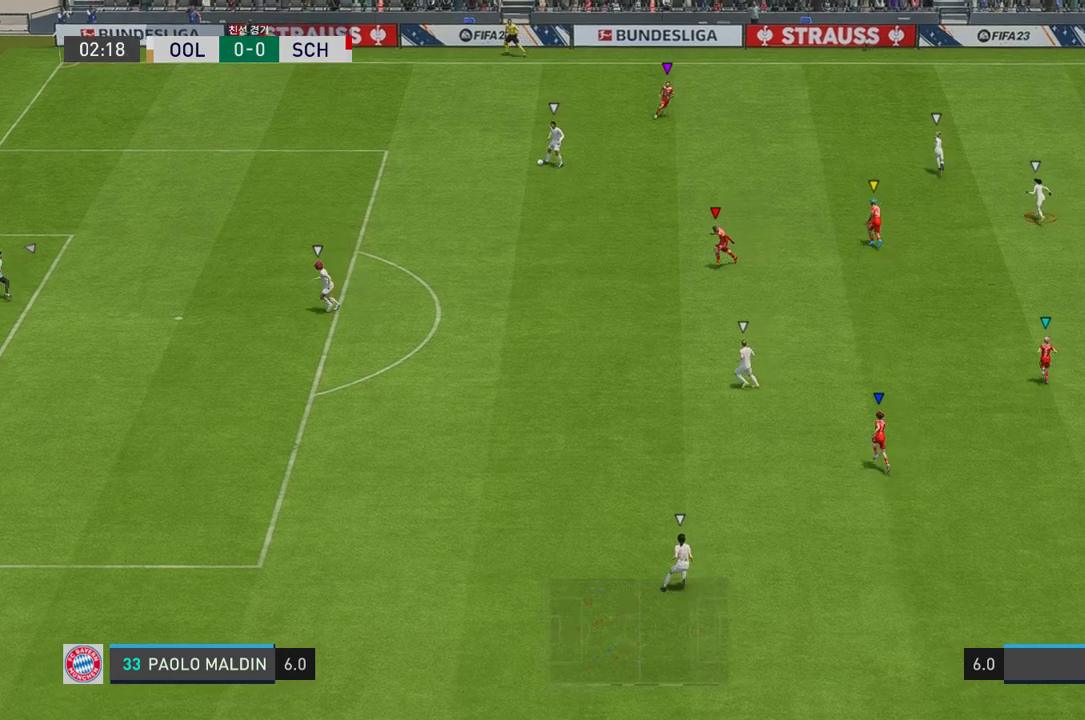
{"buttons": ["L2"], "left_stick": "up", "right_stick": "center", "events": [[17, "R2", "up"], [385, "L2", "down"]]}
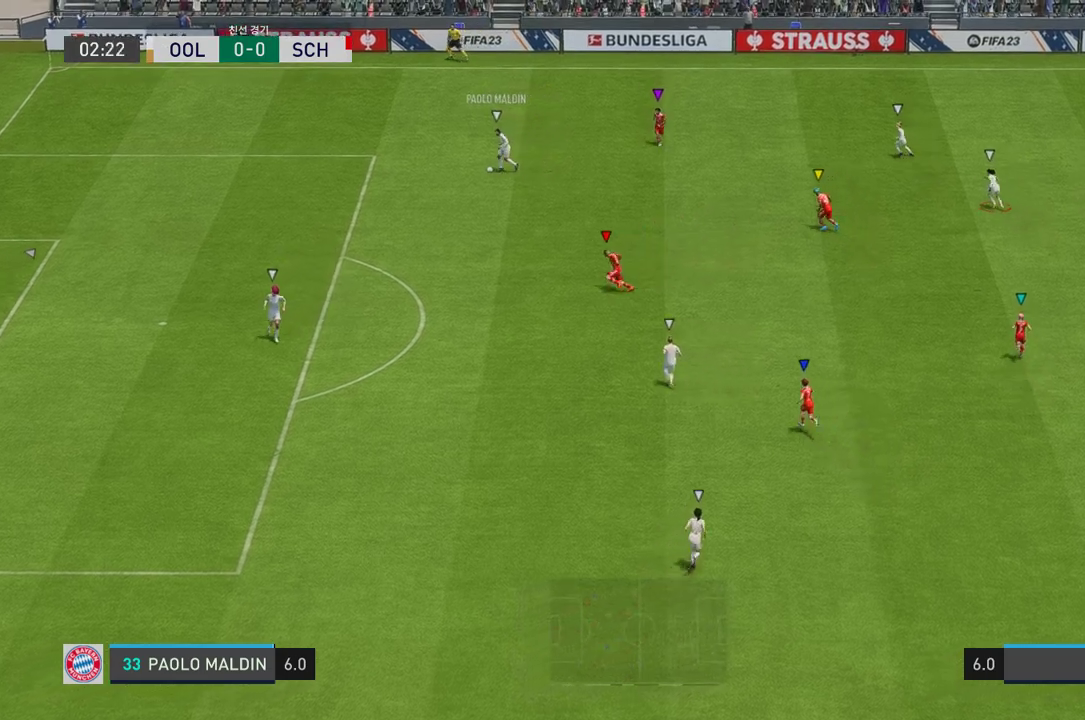
{"buttons": [], "left_stick": "up-left", "right_stick": "center", "events": [[33, "left_stick", "up-left"], [452, "L2", "up"]]}
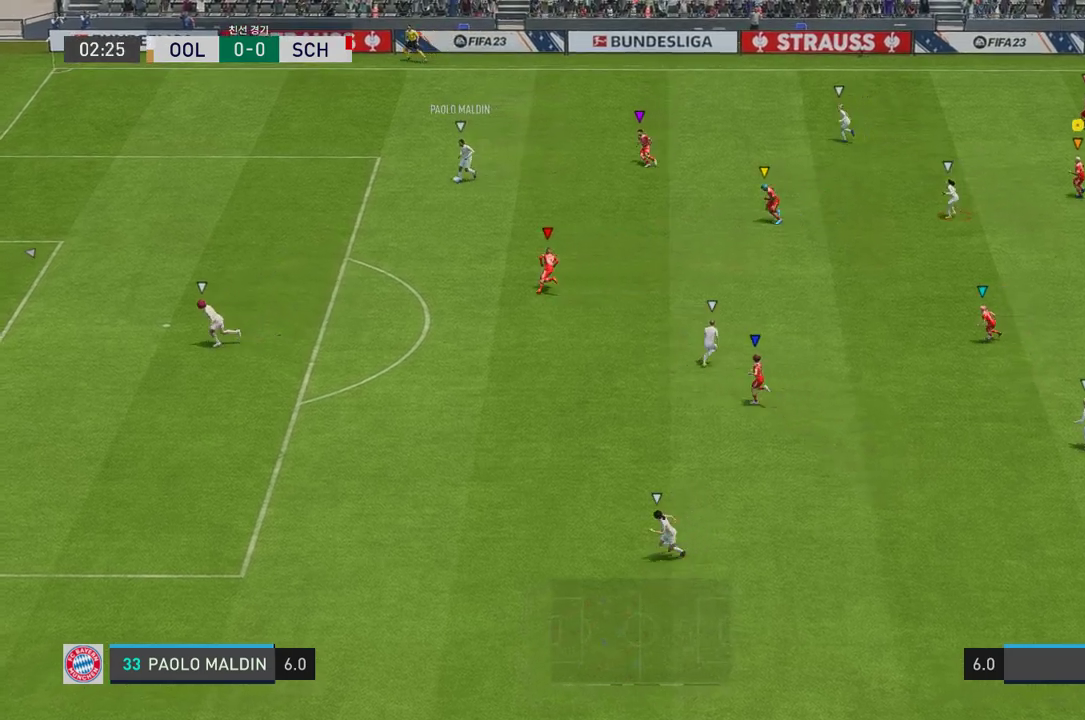
{"buttons": ["L2", "R2"], "left_stick": "down-left", "right_stick": "center"}
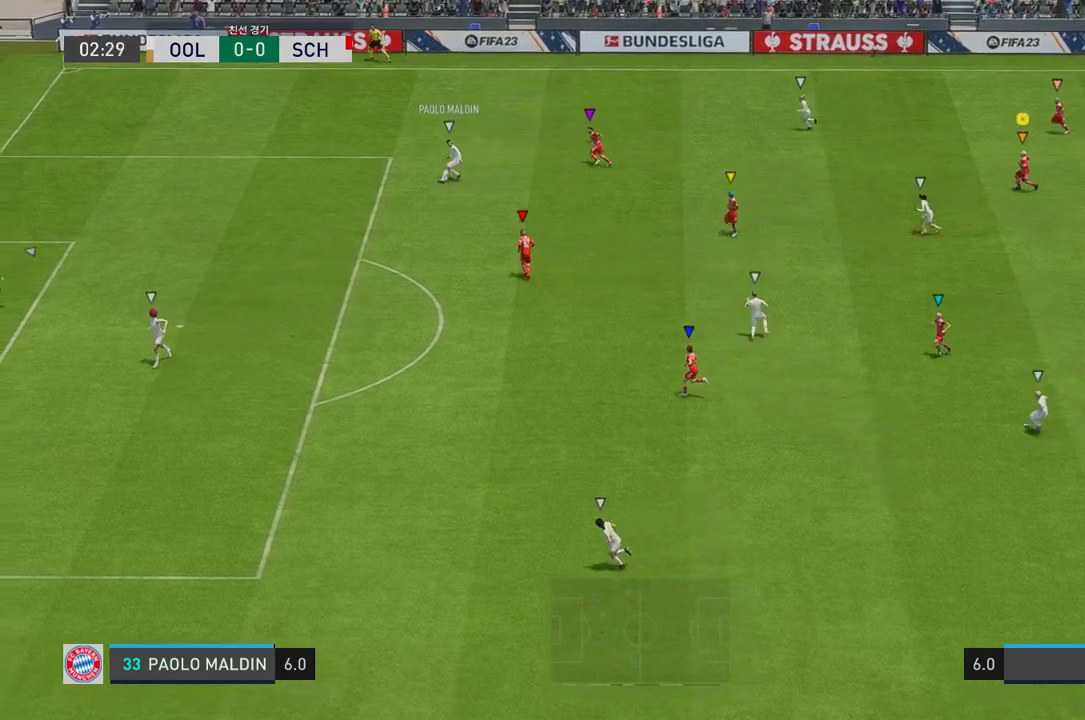
{"buttons": ["L2"], "left_stick": "up", "right_stick": "center", "events": [[201, "left_stick", "center"], [285, "left_stick", "up"], [452, "R2", "up"]]}
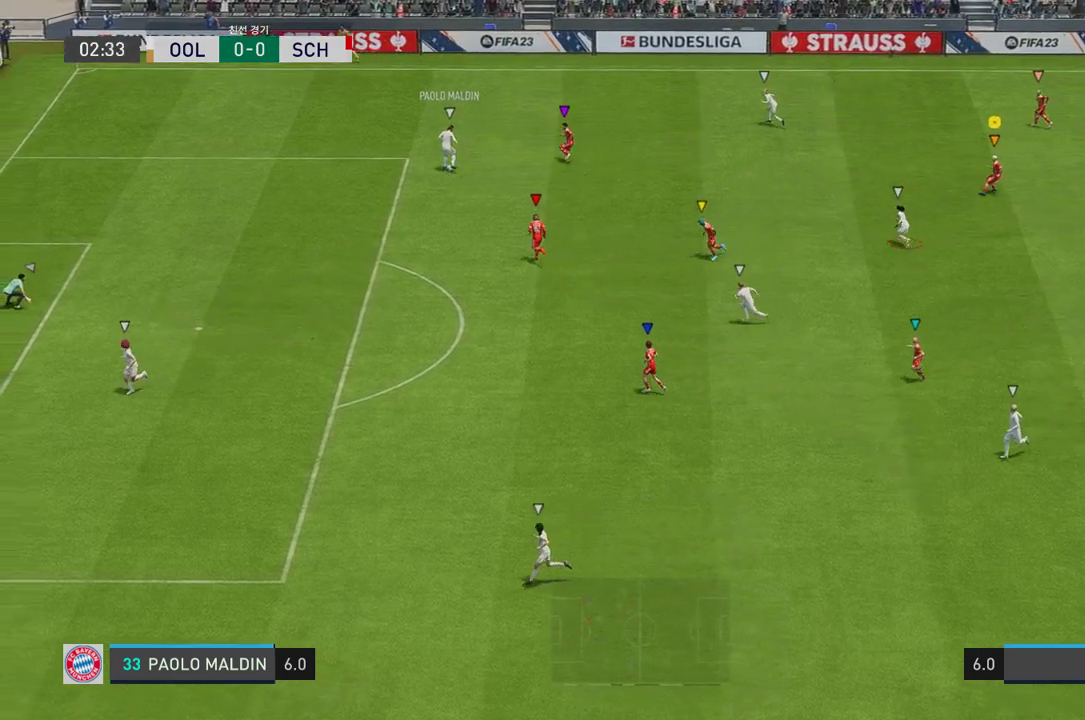
{"buttons": ["L2", "R2"], "left_stick": "up-left", "right_stick": "center", "events": [[168, "R2", "down"], [251, "left_stick", "center"], [502, "left_stick", "up-left"]]}
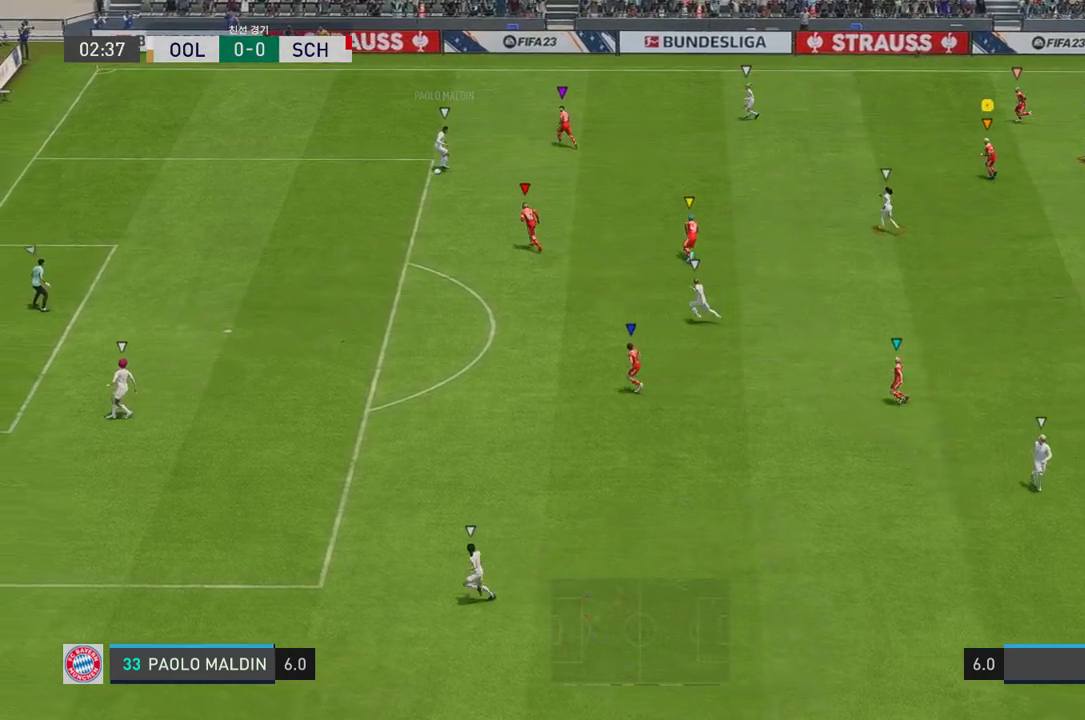
{"buttons": ["L2", "R2"], "left_stick": "left", "right_stick": "center", "events": [[318, "left_stick", "left"]]}
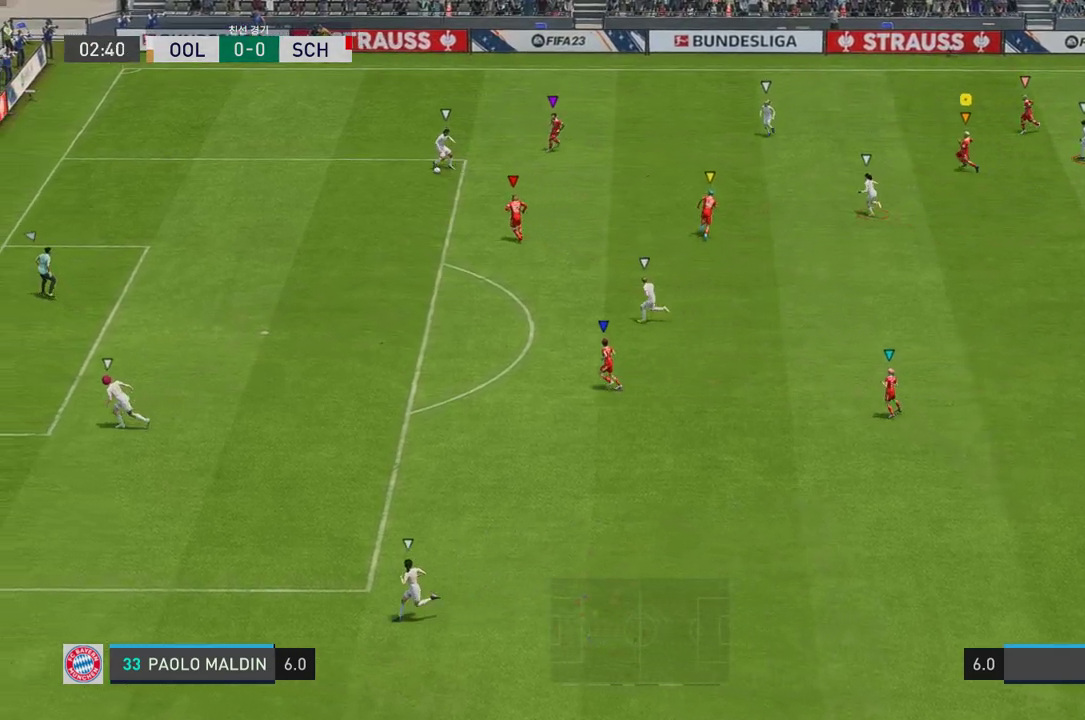
{"buttons": ["L2", "R2"], "left_stick": "up", "right_stick": "center", "events": [[50, "left_stick", "down-left"], [485, "left_stick", "up"]]}
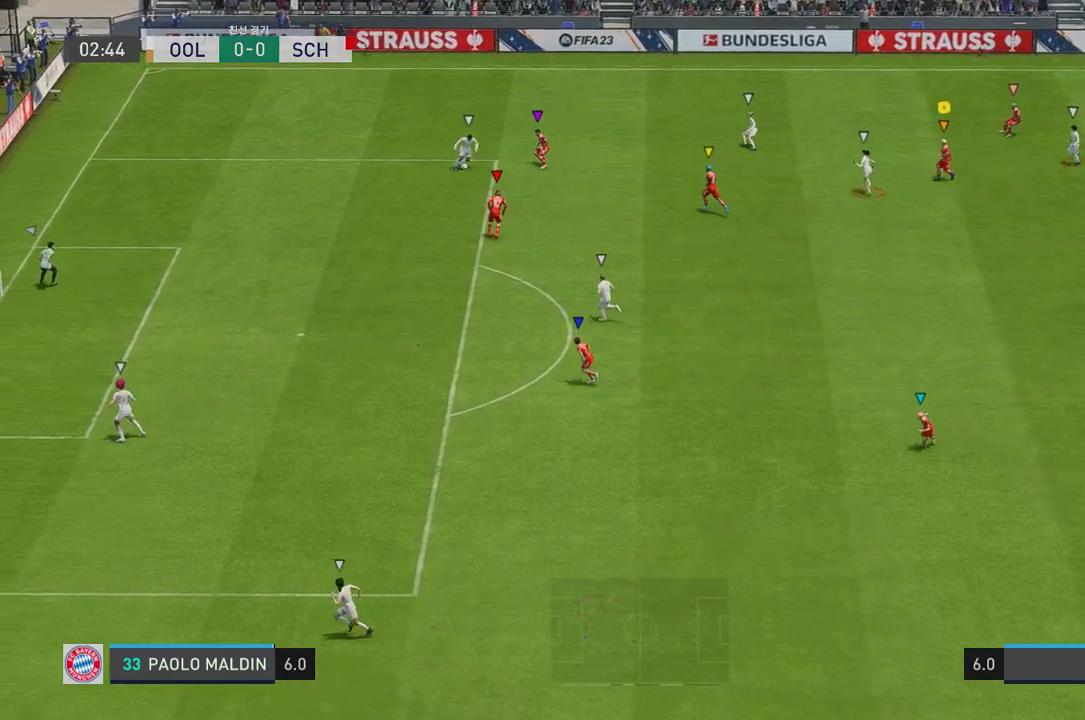
{"buttons": ["L2", "R2"], "left_stick": "up-left", "right_stick": "center", "events": [[117, "left_stick", "center"], [334, "left_stick", "up"], [485, "left_stick", "up-left"]]}
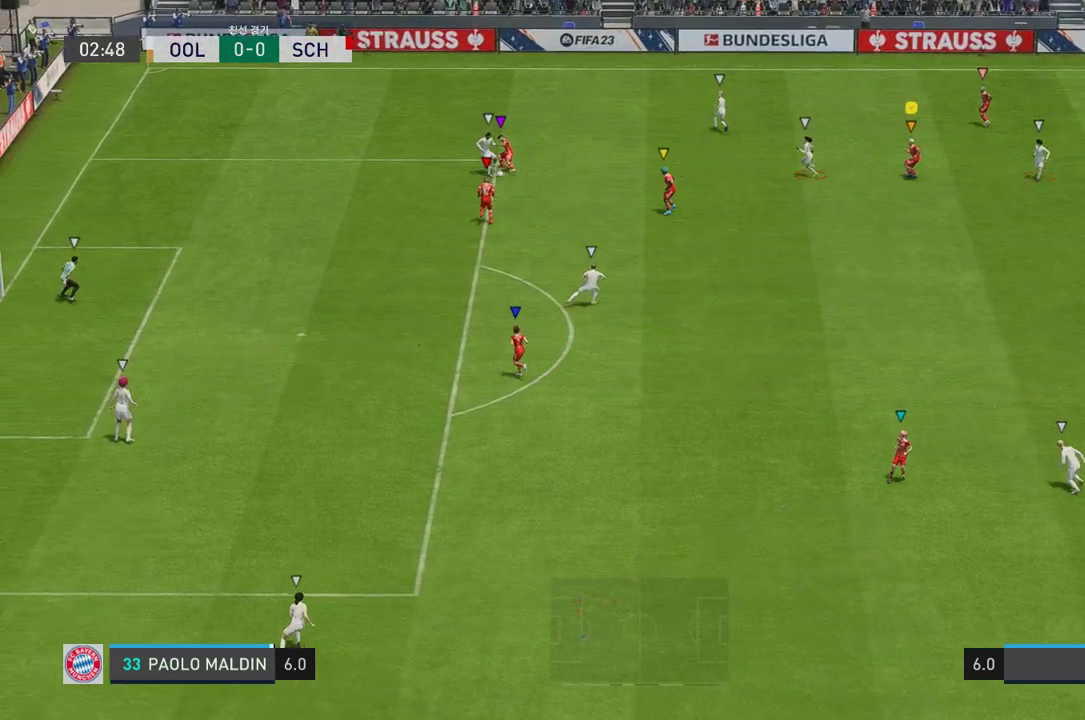
{"buttons": ["L2", "R2"], "left_stick": "down-left", "right_stick": "center", "events": [[285, "left_stick", "left"], [485, "left_stick", "down-left"]]}
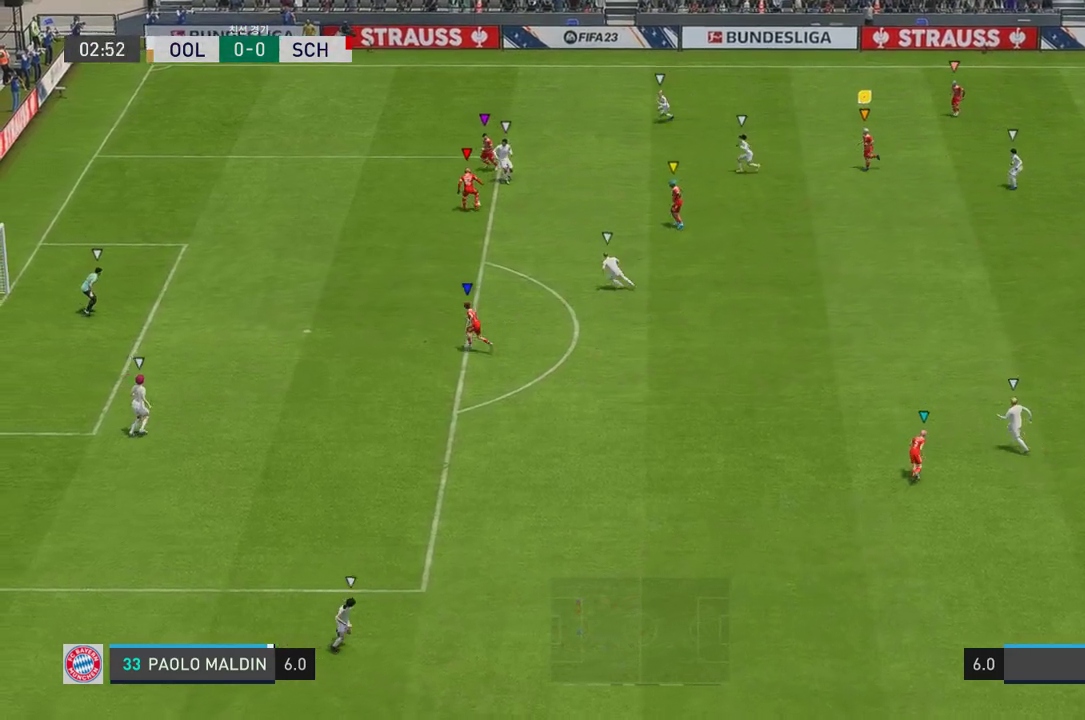
{"buttons": [], "left_stick": "down-left", "right_stick": "center", "events": [[117, "left_stick", "down"], [134, "L2", "up"], [134, "R2", "up"], [301, "left_stick", "down-left"]]}
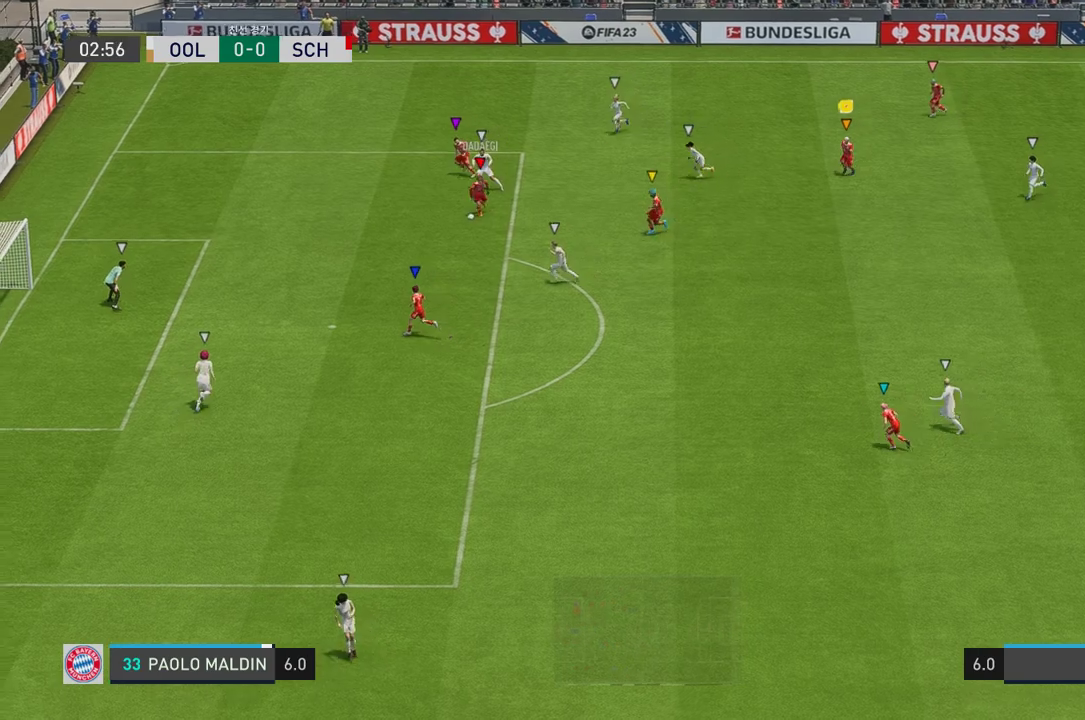
{"buttons": [], "left_stick": "center", "right_stick": "center", "events": [[368, "left_stick", "center"]]}
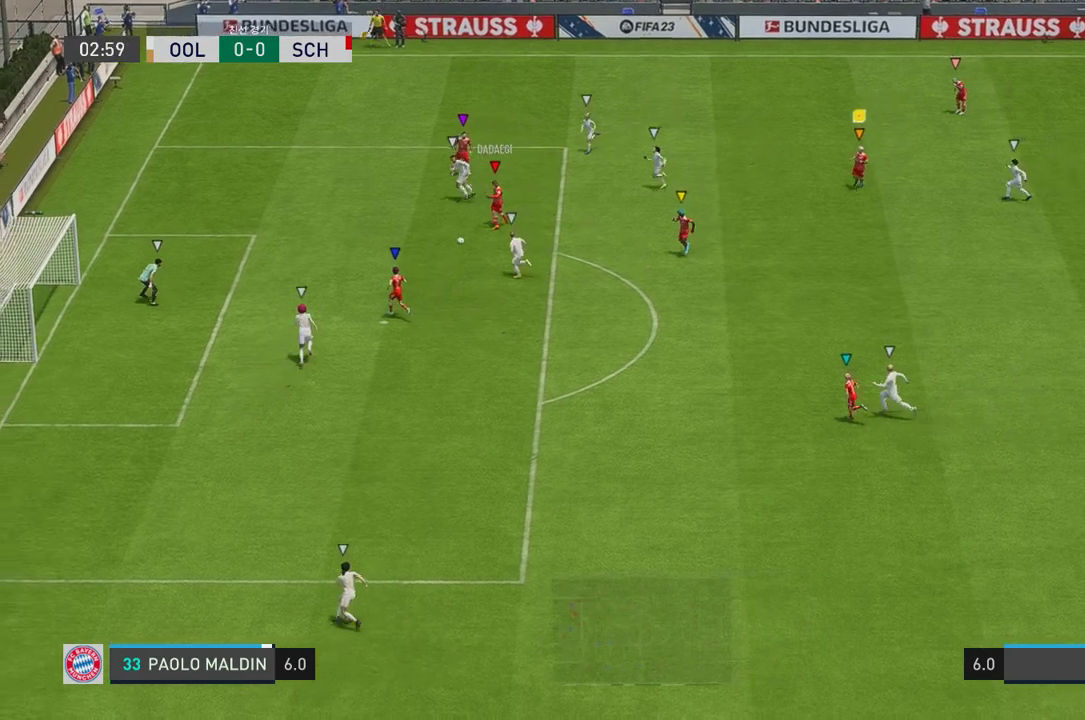
{"buttons": [], "left_stick": "center", "right_stick": "center", "events": []}
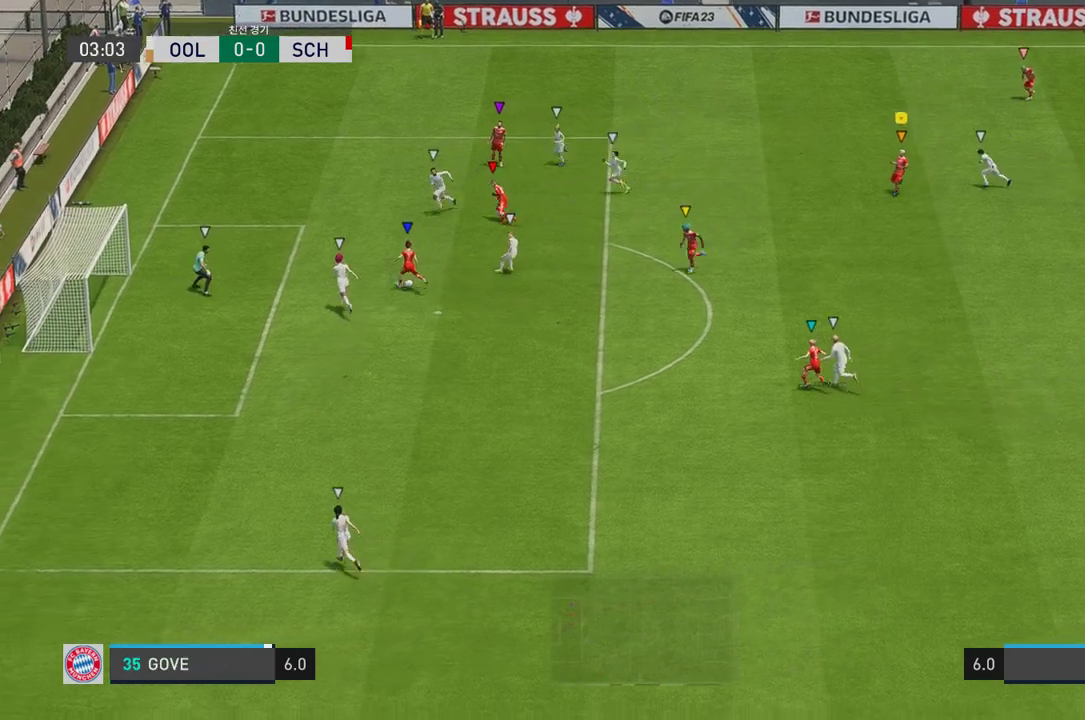
{"buttons": [], "left_stick": "center", "right_stick": "center", "events": []}
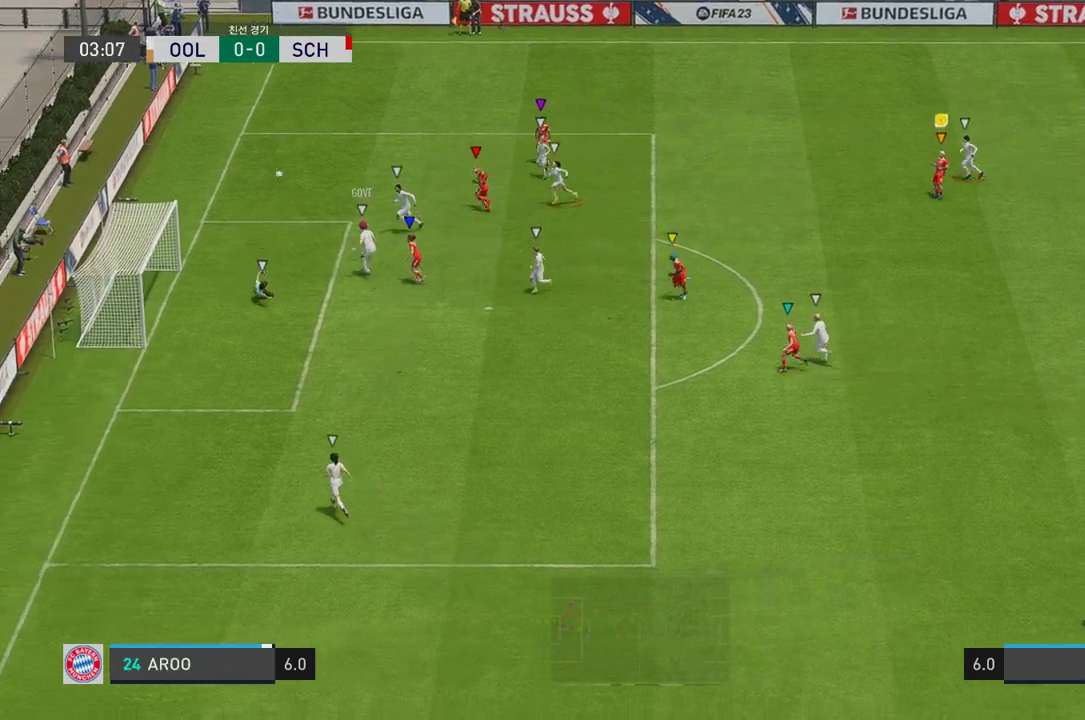
{"buttons": [], "left_stick": "center", "right_stick": "center", "events": []}
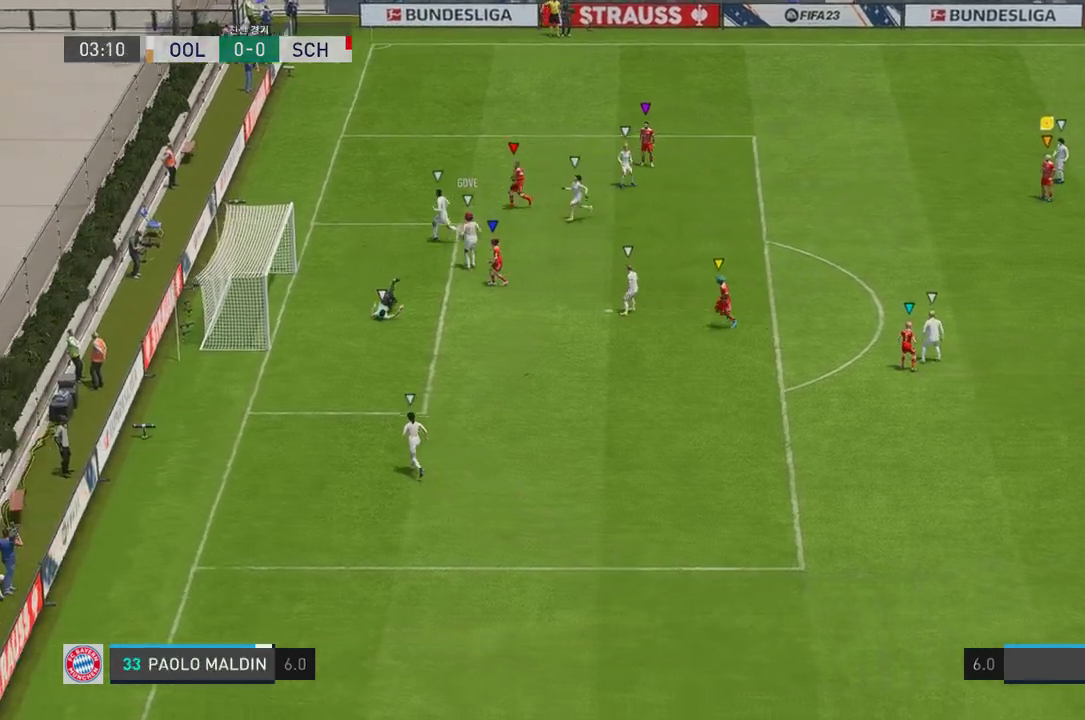
{"buttons": [], "left_stick": "center", "right_stick": "center", "events": []}
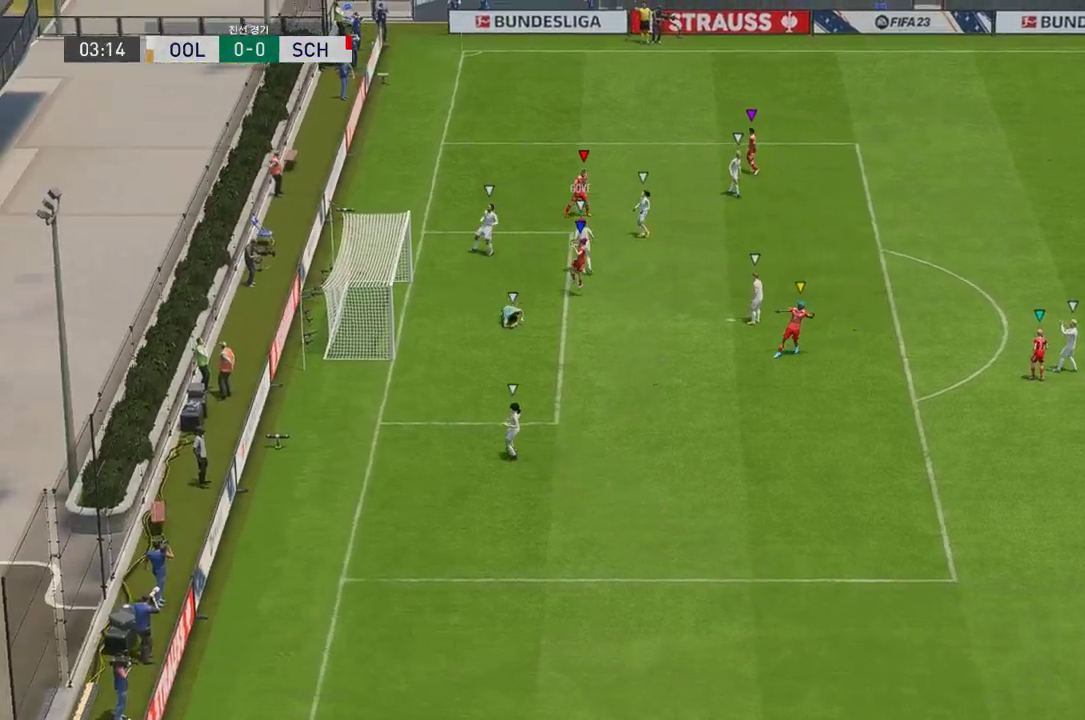
{"buttons": [], "left_stick": "center", "right_stick": "center", "events": [[201, "A", "down"], [301, "A", "up"], [401, "A", "down"], [502, "A", "up"]]}